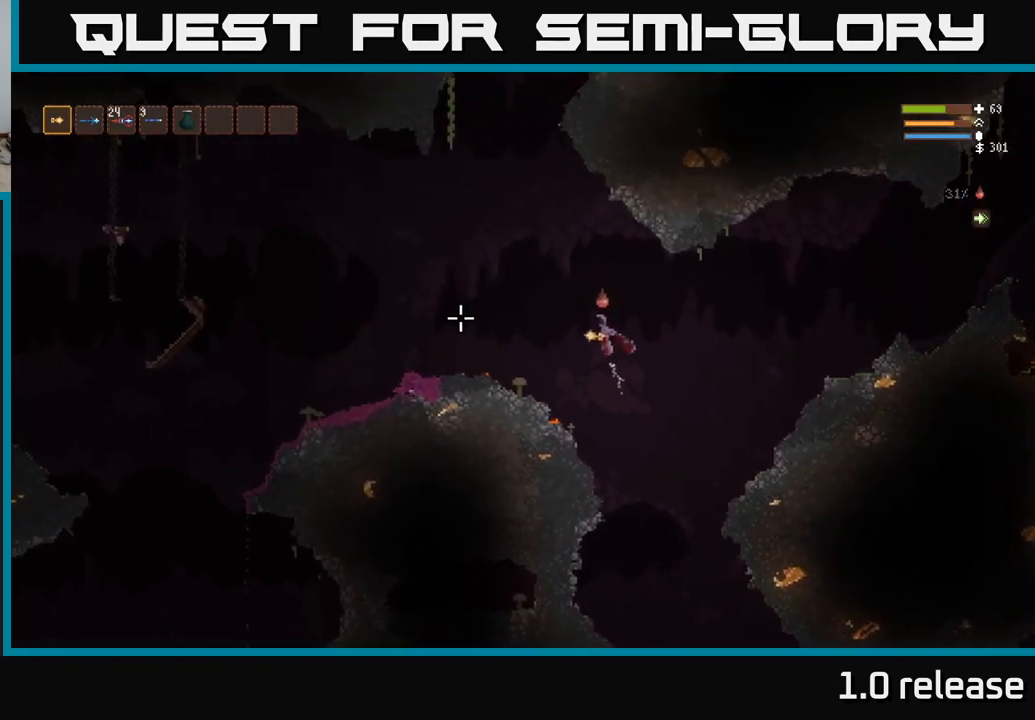
Gameplay with a controller (Xbox layout); each line is a JSON object with the inputs held at the frame after it. "events" lists button and stick changes between this image and that frame as [ms after this image, input, new state], when the widget could be followed in between. Not read: R3.
{"buttons": [], "left_stick": "left", "right_stick": "left", "events": []}
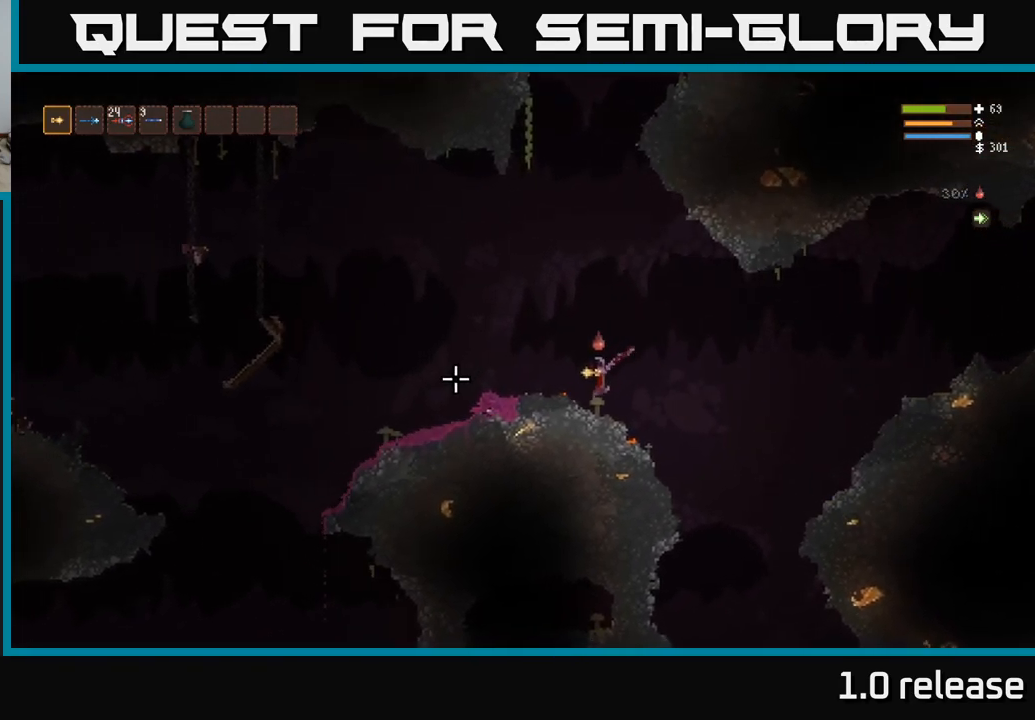
{"buttons": [], "left_stick": "left", "right_stick": "left", "events": [[250, "L2", "down"], [417, "L2", "up"]]}
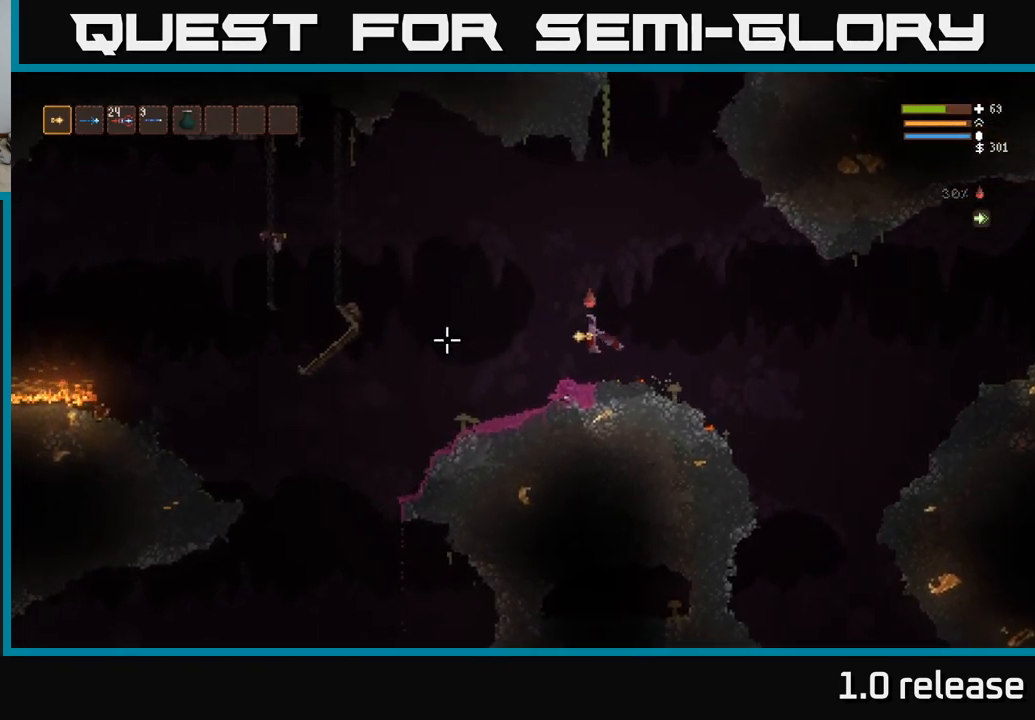
{"buttons": [], "left_stick": "left", "right_stick": "left", "events": []}
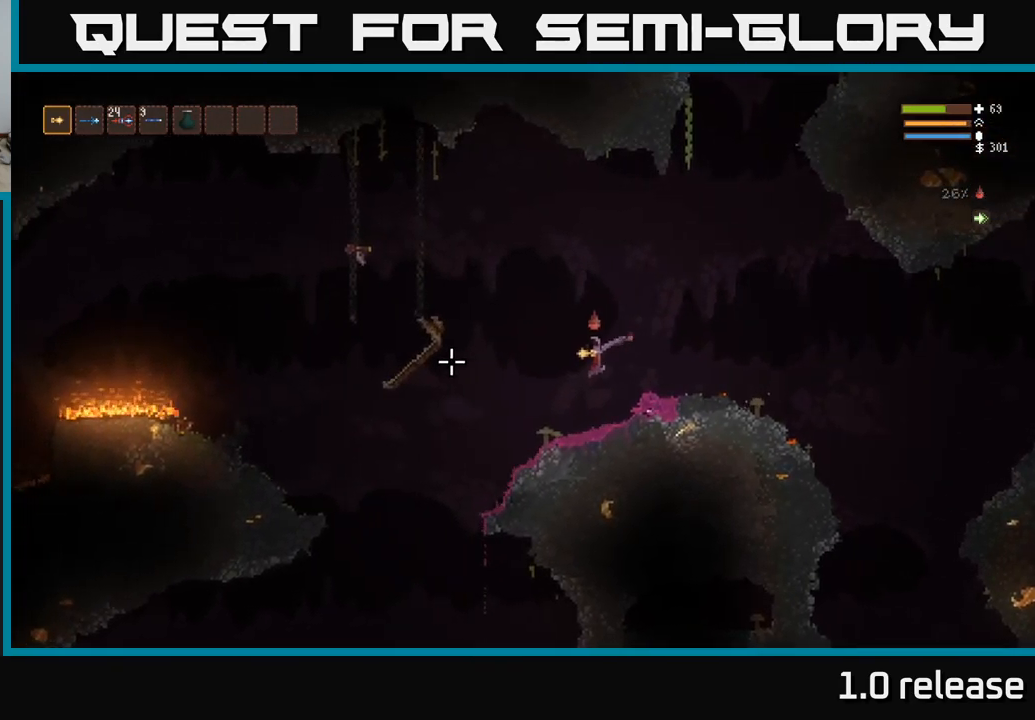
{"buttons": [], "left_stick": "left", "right_stick": "left", "events": [[216, "L2", "down"], [349, "L2", "up"]]}
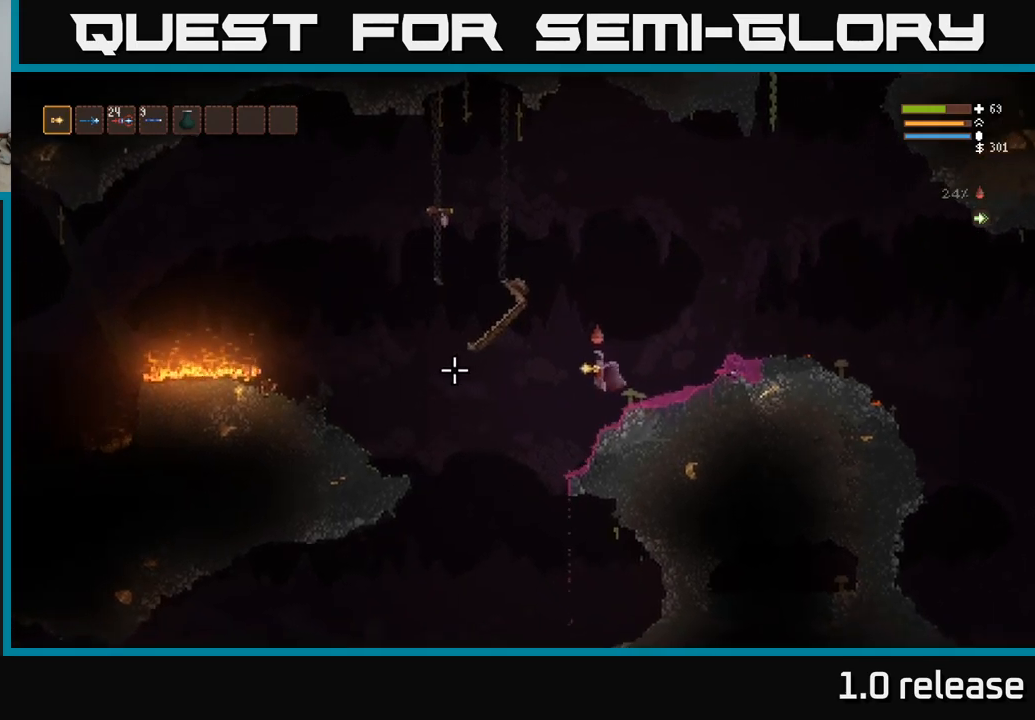
{"buttons": [], "left_stick": "left", "right_stick": "left", "events": [[283, "L2", "down"], [417, "L2", "up"]]}
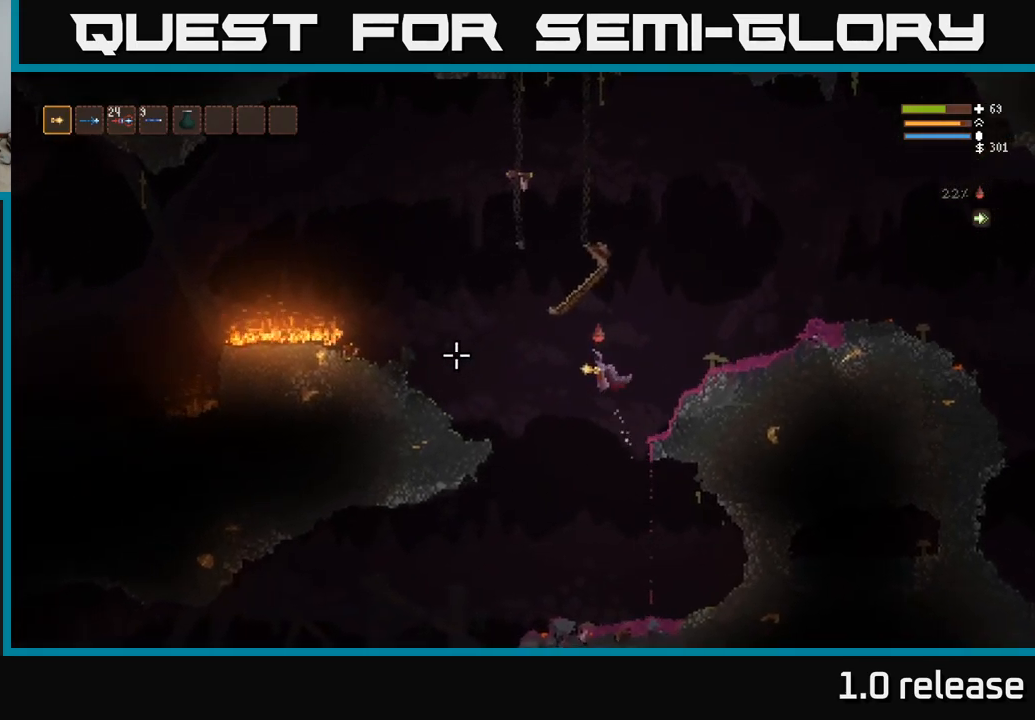
{"buttons": [], "left_stick": "left", "right_stick": "left", "events": [[50, "L2", "down"], [150, "L2", "up"], [317, "L2", "down"], [450, "L2", "up"]]}
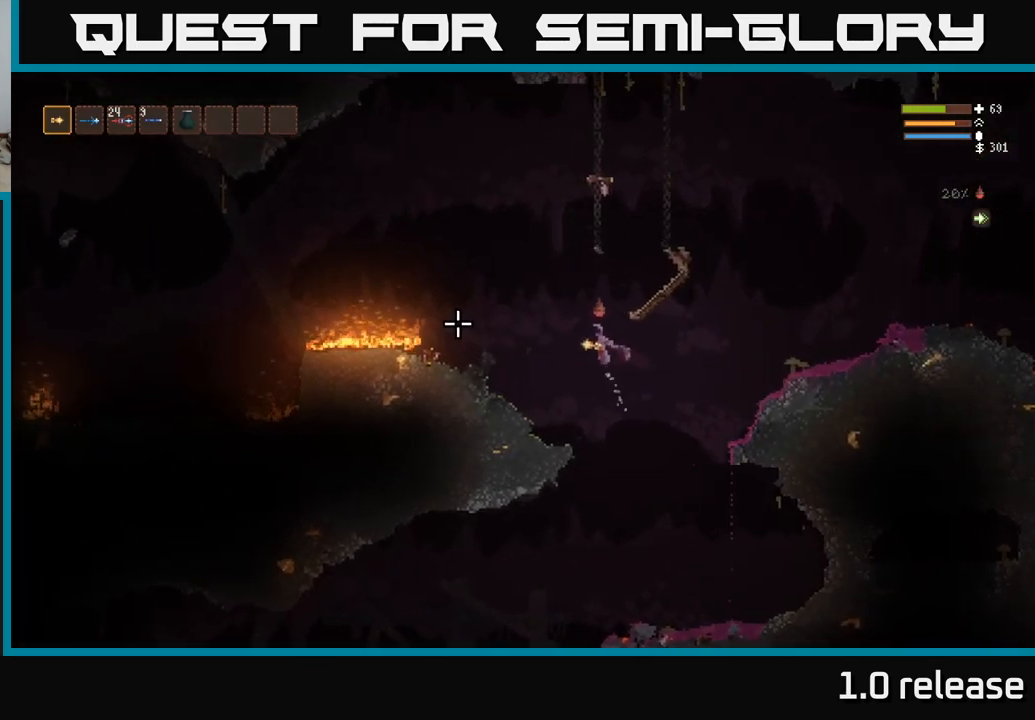
{"buttons": [], "left_stick": "left", "right_stick": "left", "events": [[33, "L2", "down"], [200, "L2", "up"]]}
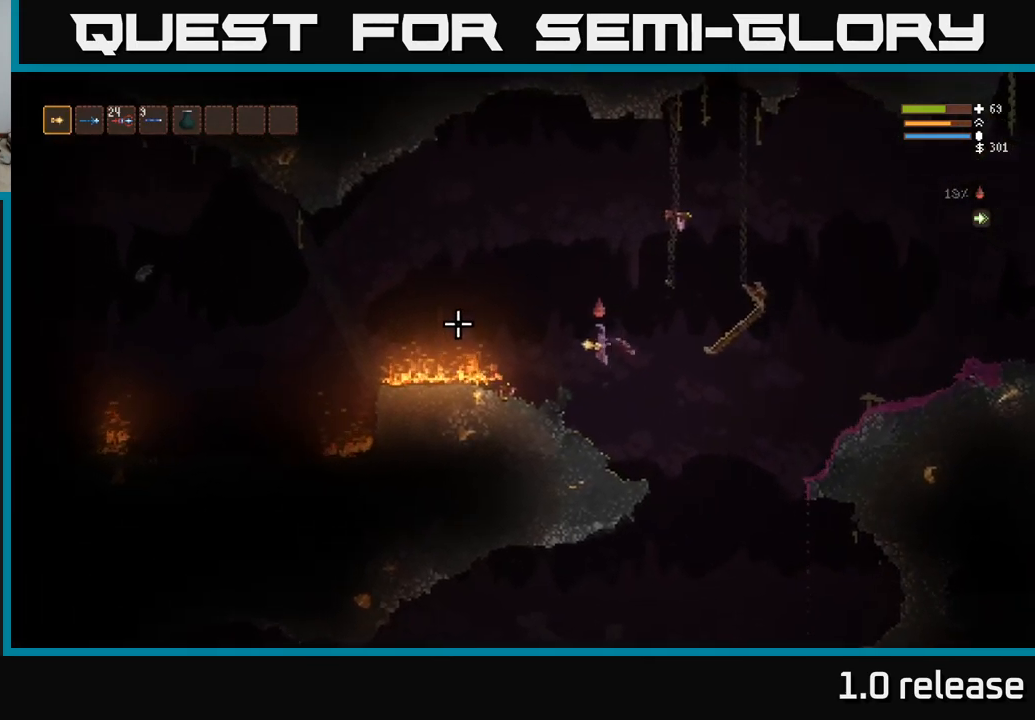
{"buttons": ["L2"], "left_stick": "left", "right_stick": "left", "events": [[233, "left_stick", "center"], [383, "L2", "down"], [400, "left_stick", "left"]]}
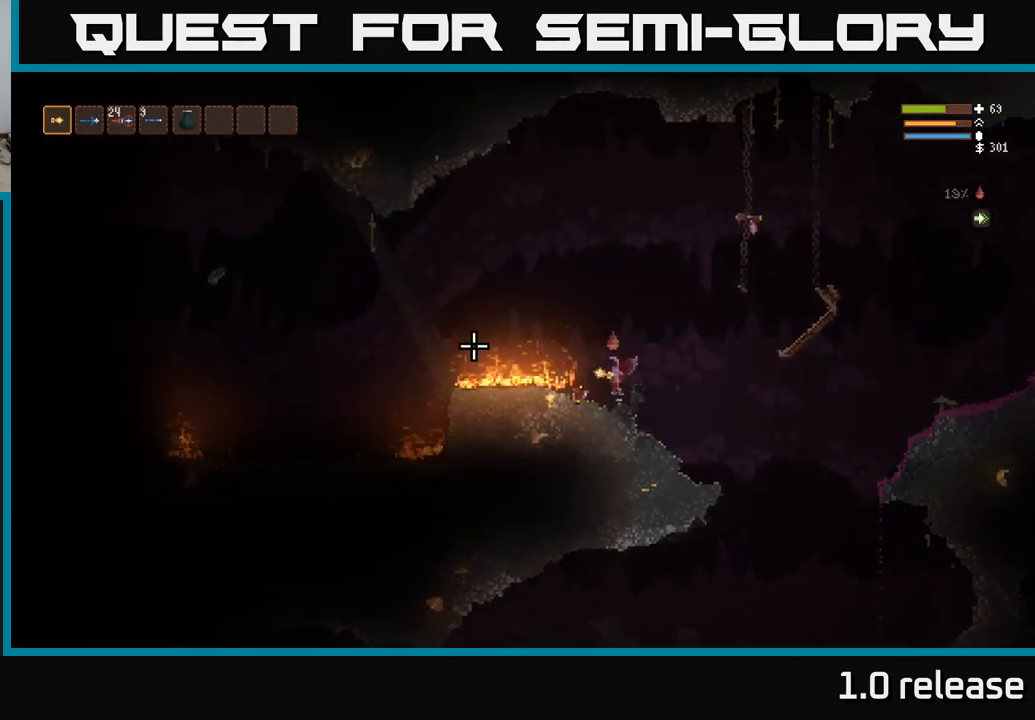
{"buttons": ["L2"], "left_stick": "left", "right_stick": "left", "events": []}
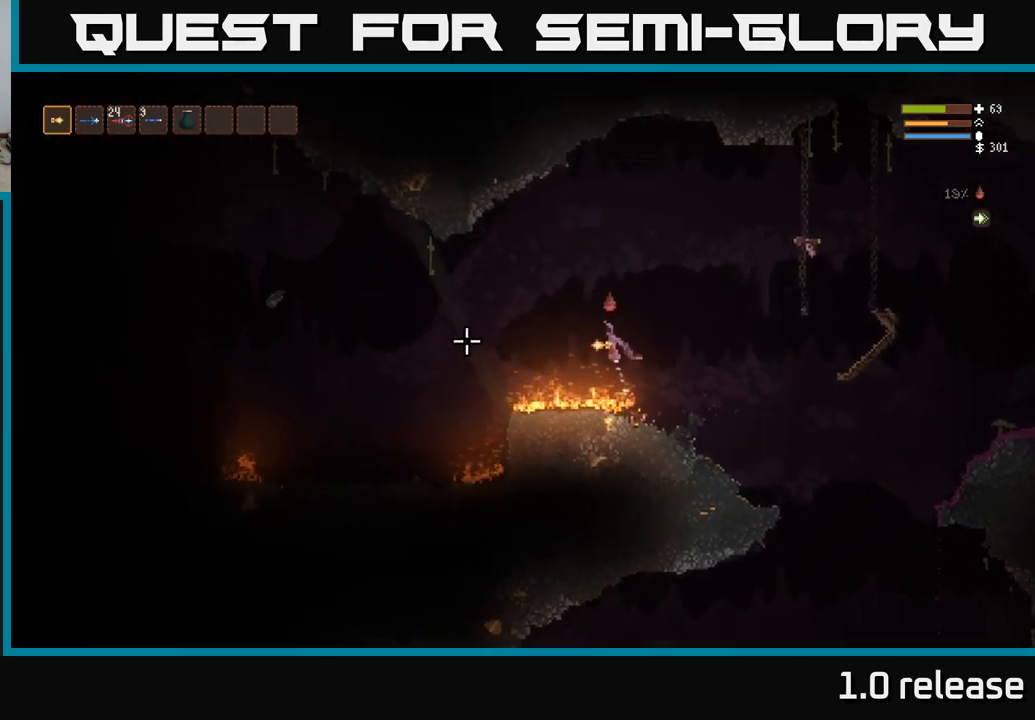
{"buttons": [], "left_stick": "left", "right_stick": "left", "events": [[50, "L2", "up"]]}
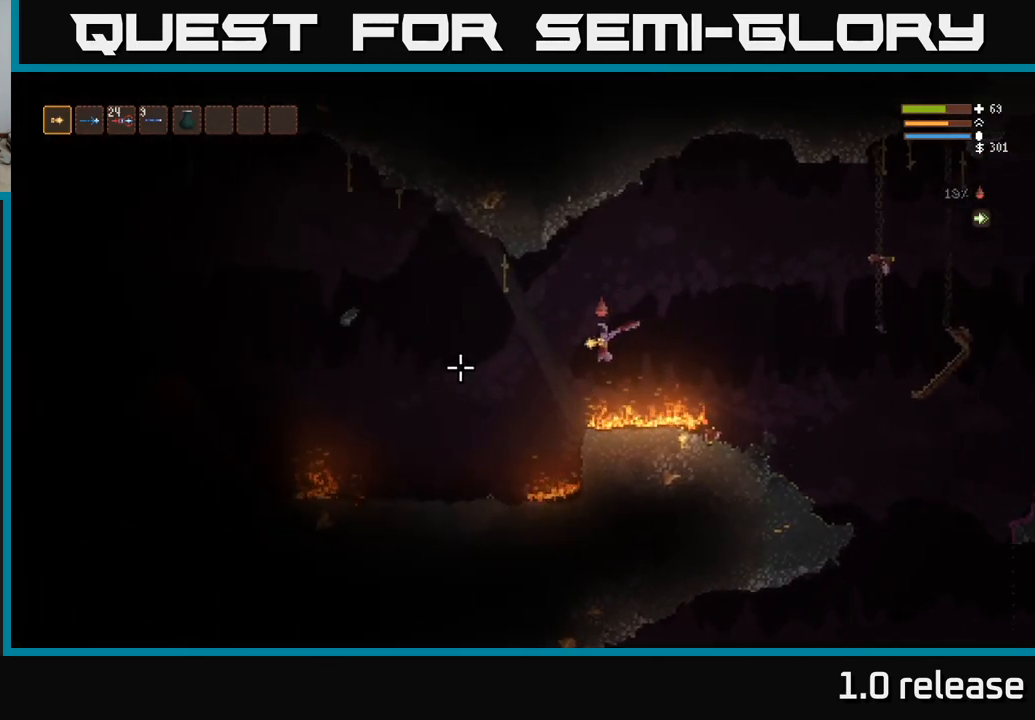
{"buttons": [], "left_stick": "left", "right_stick": "left", "events": [[167, "L2", "down"], [267, "L2", "up"]]}
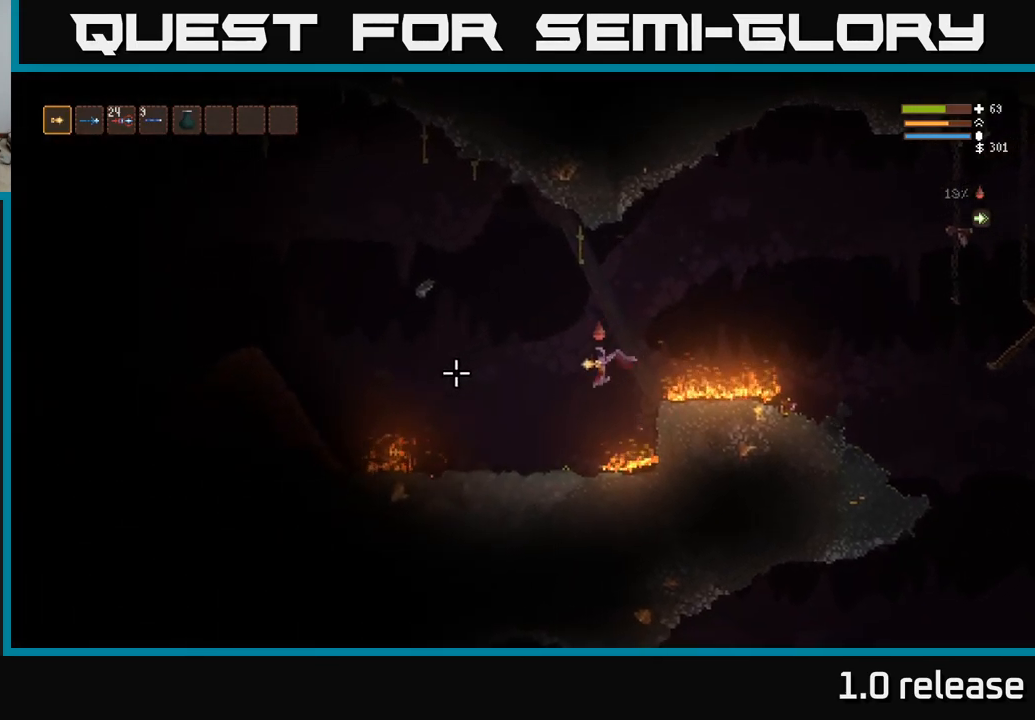
{"buttons": [], "left_stick": "left", "right_stick": "up-left", "events": [[200, "right_stick", "up-left"]]}
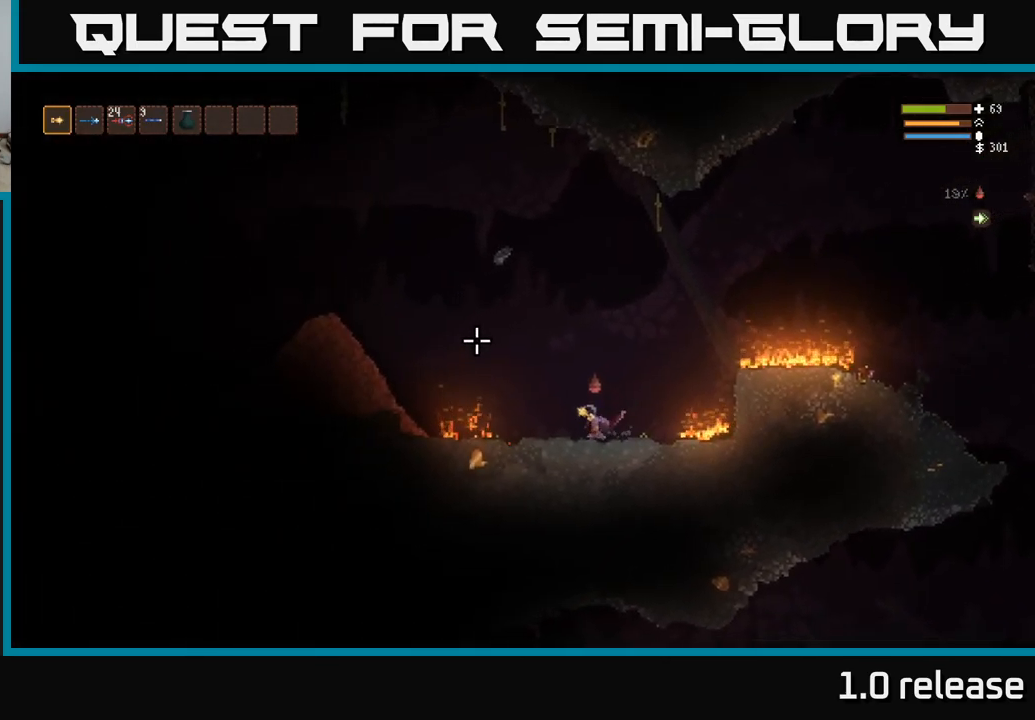
{"buttons": ["L2"], "left_stick": "left", "right_stick": "up-left", "events": [[67, "L2", "down"]]}
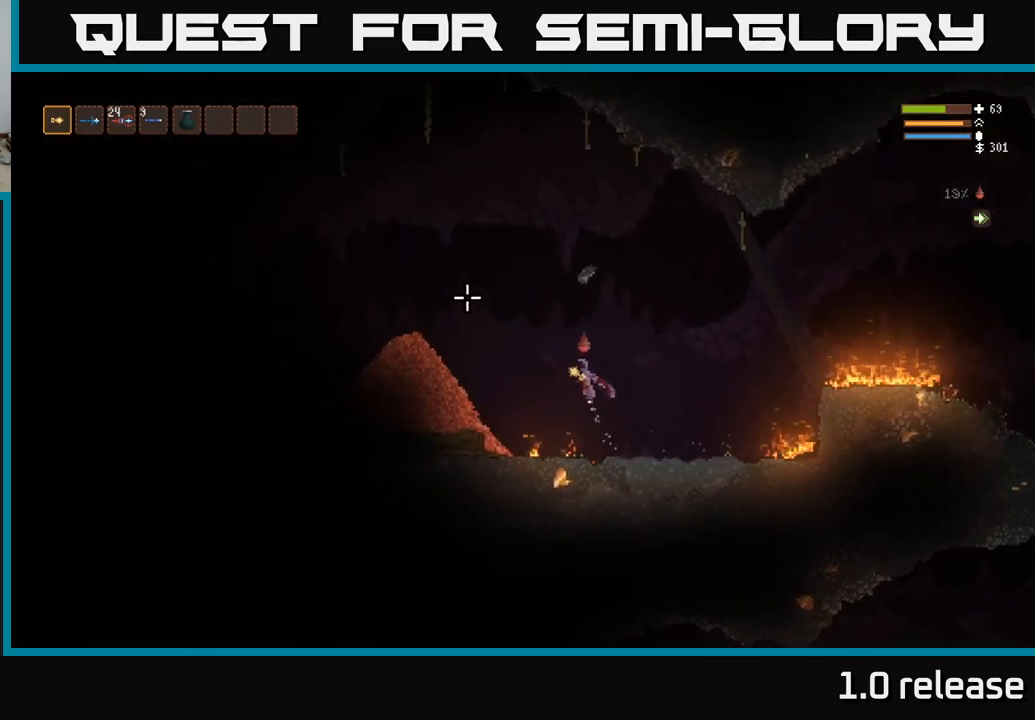
{"buttons": [], "left_stick": "left", "right_stick": "up-left", "events": [[167, "L2", "up"], [334, "L2", "down"], [417, "L2", "up"]]}
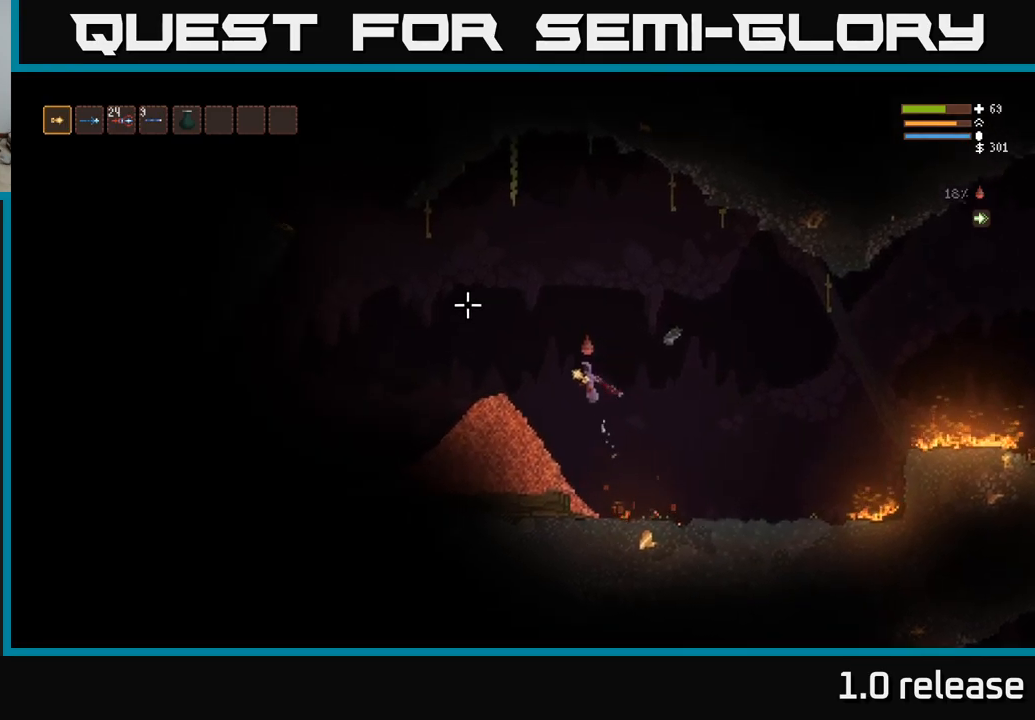
{"buttons": [], "left_stick": "left", "right_stick": "left", "events": [[200, "right_stick", "left"]]}
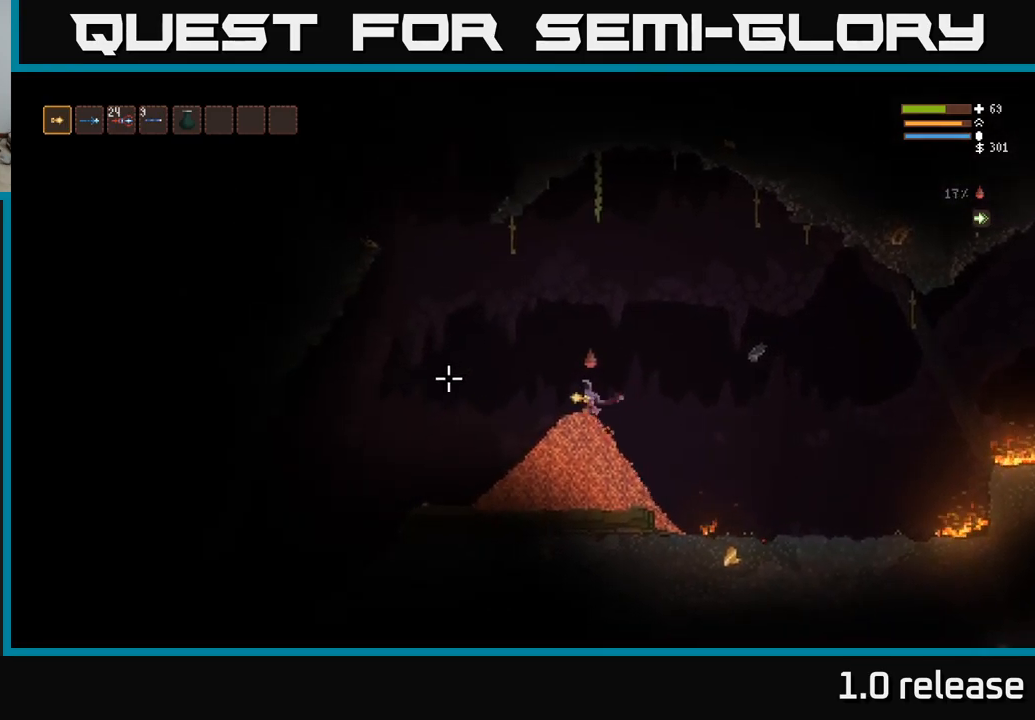
{"buttons": [], "left_stick": "left", "right_stick": "left", "events": [[334, "L2", "down"], [500, "L2", "up"]]}
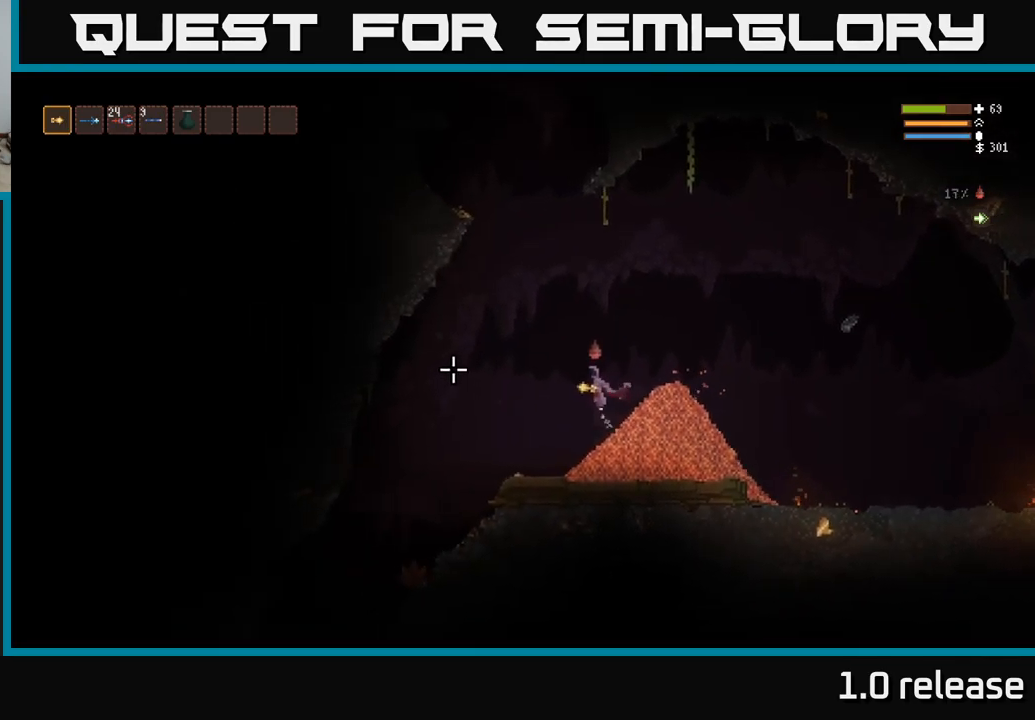
{"buttons": [], "left_stick": "center", "right_stick": "up-left", "events": [[234, "right_stick", "up-left"], [284, "left_stick", "center"]]}
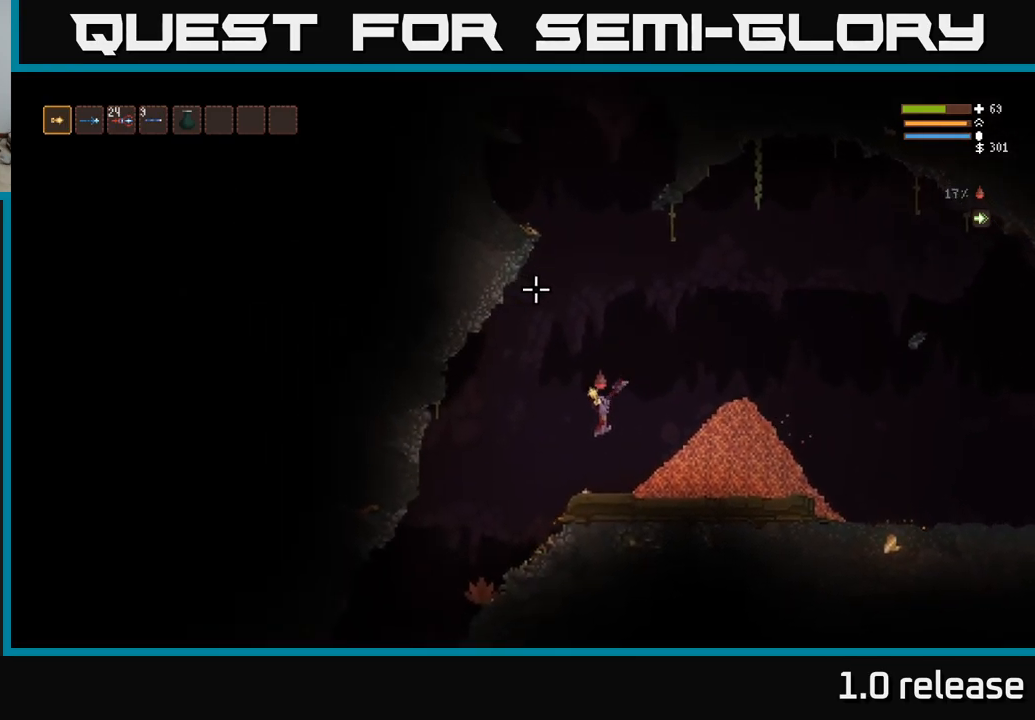
{"buttons": [], "left_stick": "left", "right_stick": "up-left", "events": [[100, "left_stick", "left"]]}
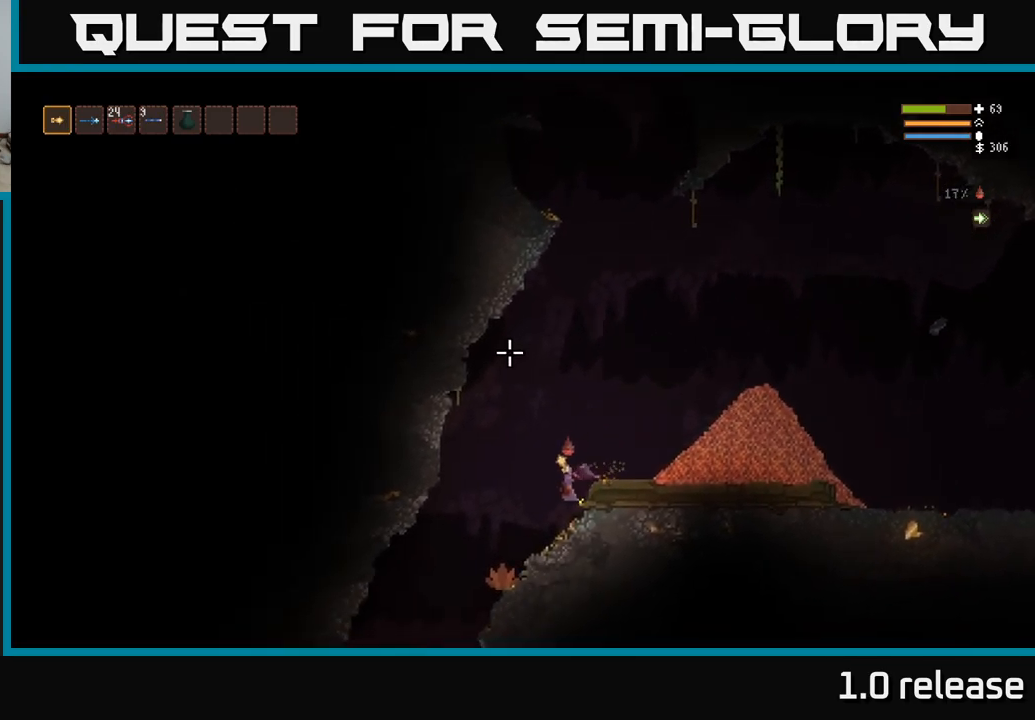
{"buttons": [], "left_stick": "left", "right_stick": "up-left", "events": [[84, "left_stick", "right"], [300, "left_stick", "left"]]}
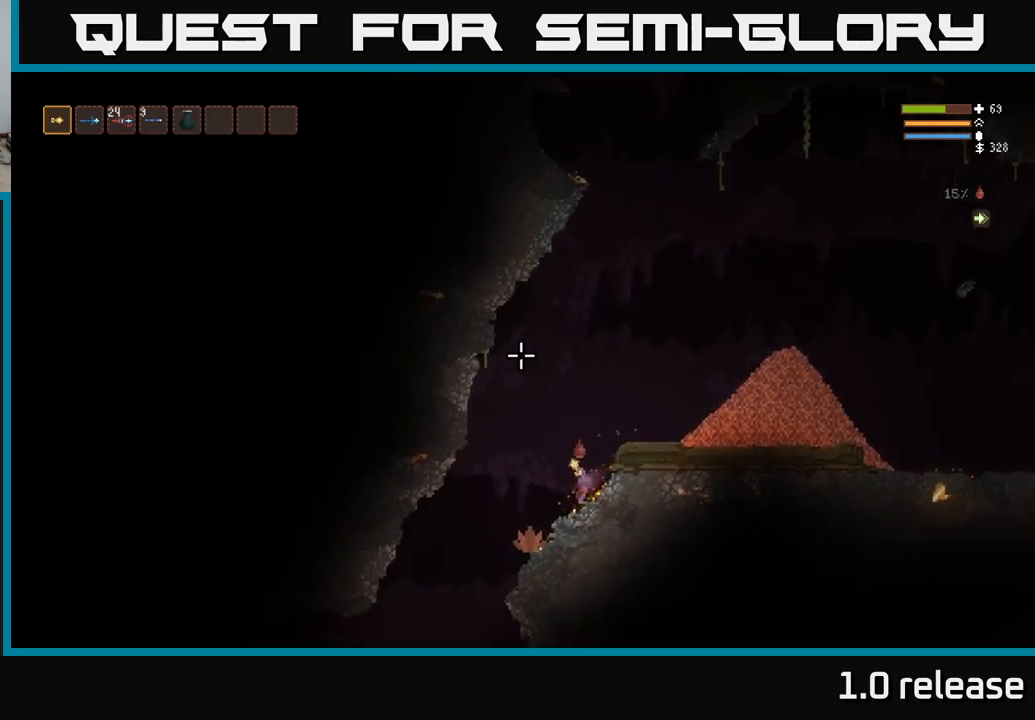
{"buttons": [], "left_stick": "left", "right_stick": "up-left", "events": [[17, "left_stick", "center"], [67, "left_stick", "right"], [500, "left_stick", "left"]]}
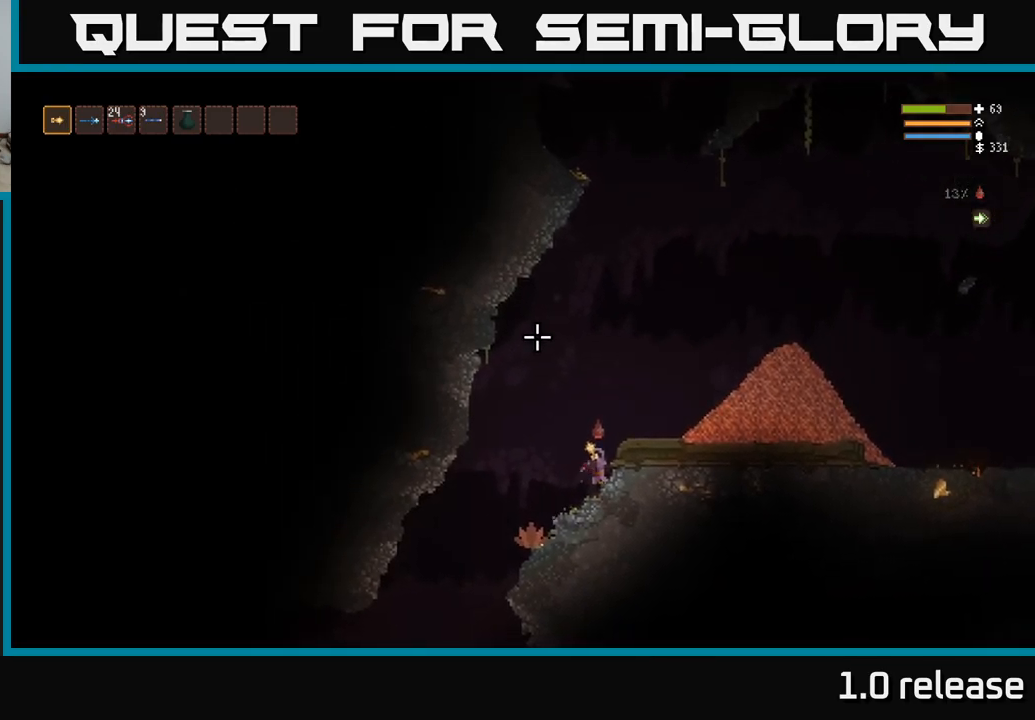
{"buttons": ["L2"], "left_stick": "right", "right_stick": "up-left", "events": [[134, "L2", "down"], [134, "left_stick", "center"], [384, "left_stick", "right"]]}
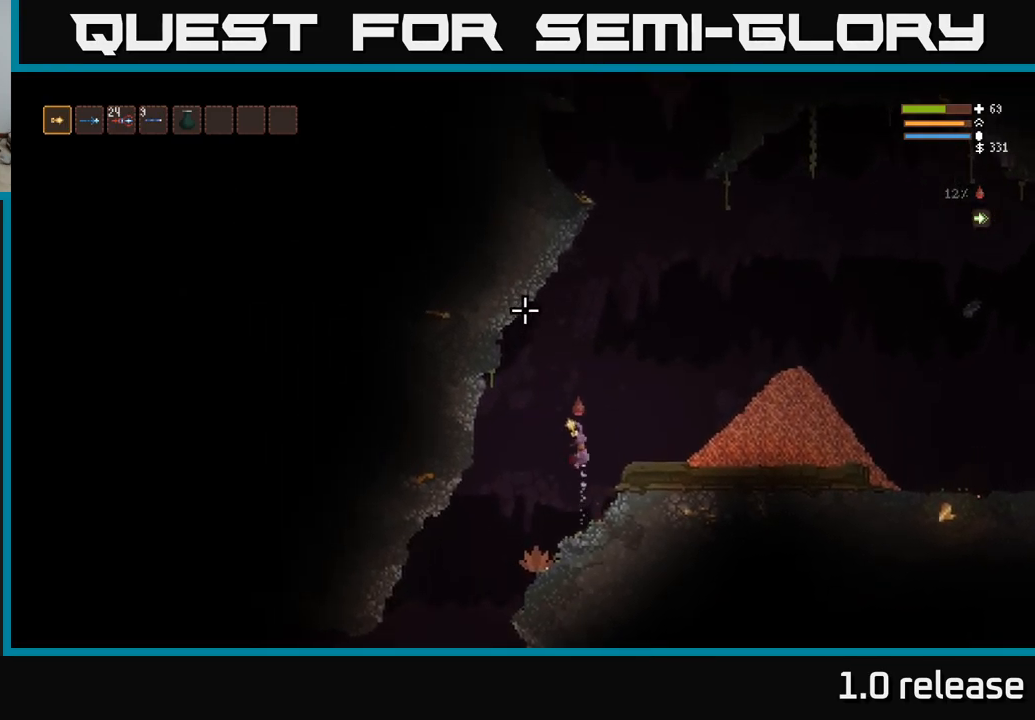
{"buttons": ["L2"], "left_stick": "right", "right_stick": "up-left", "events": [[150, "left_stick", "left"], [250, "left_stick", "center"], [484, "left_stick", "right"]]}
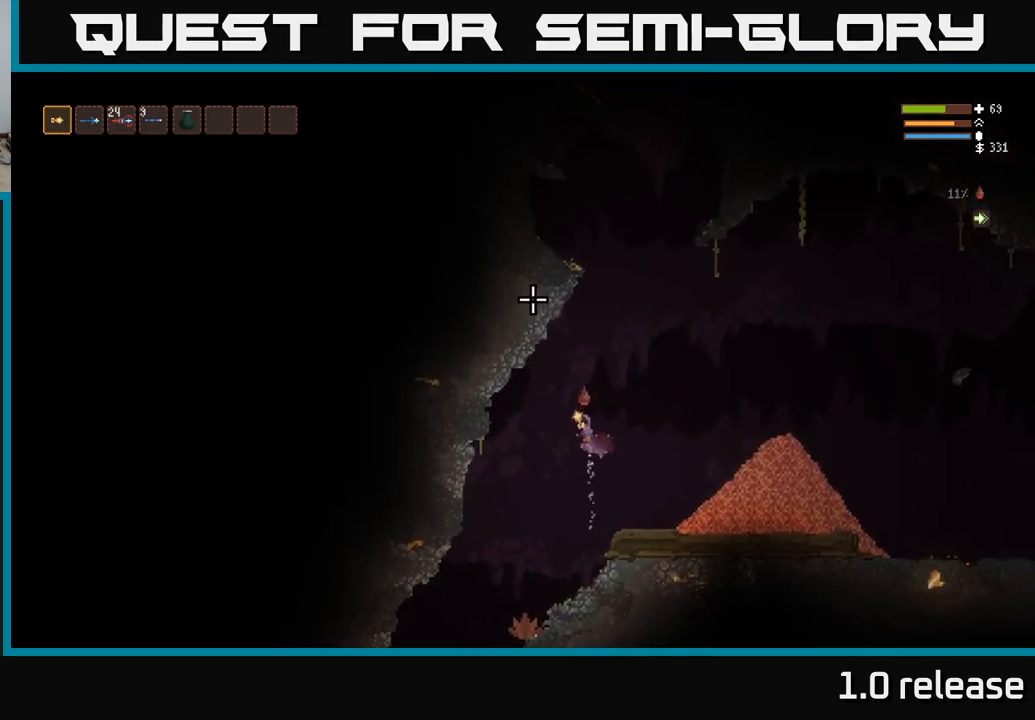
{"buttons": ["L2"], "left_stick": "center", "right_stick": "up-left", "events": [[184, "left_stick", "center"]]}
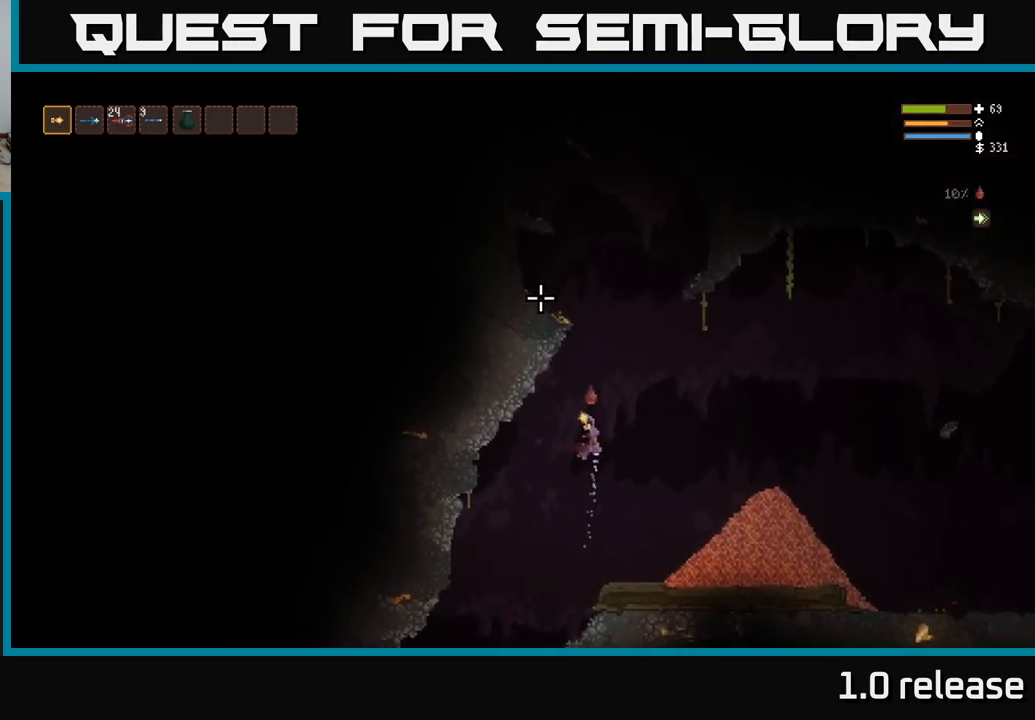
{"buttons": ["L2"], "left_stick": "center", "right_stick": "up-left", "events": []}
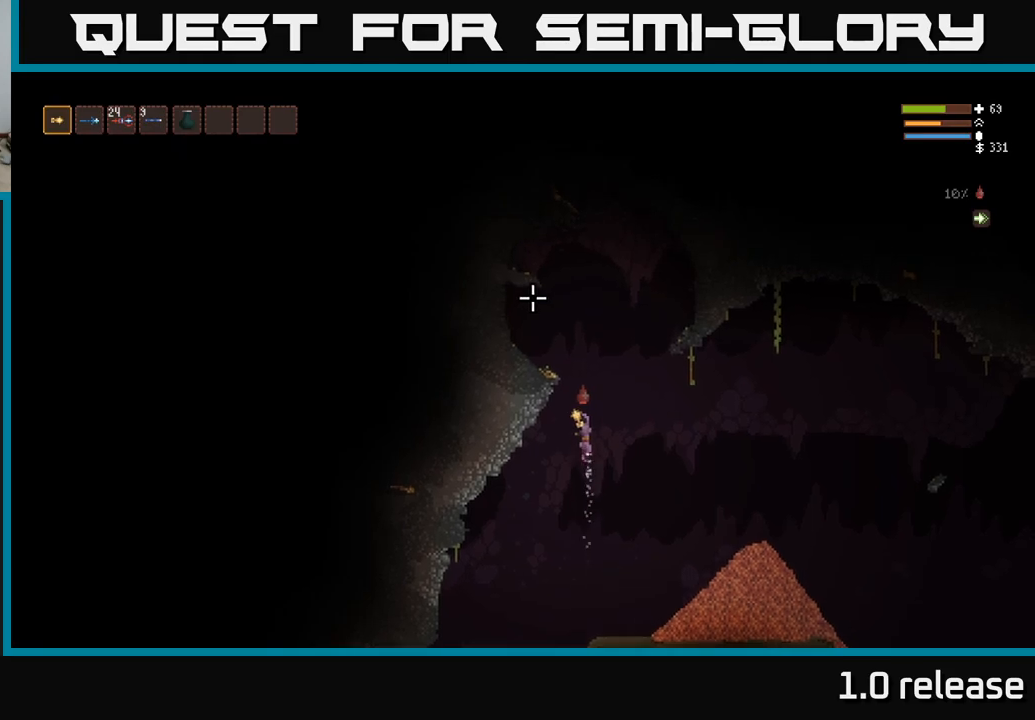
{"buttons": [], "left_stick": "left", "right_stick": "up-left", "events": [[183, "left_stick", "left"], [467, "L2", "up"]]}
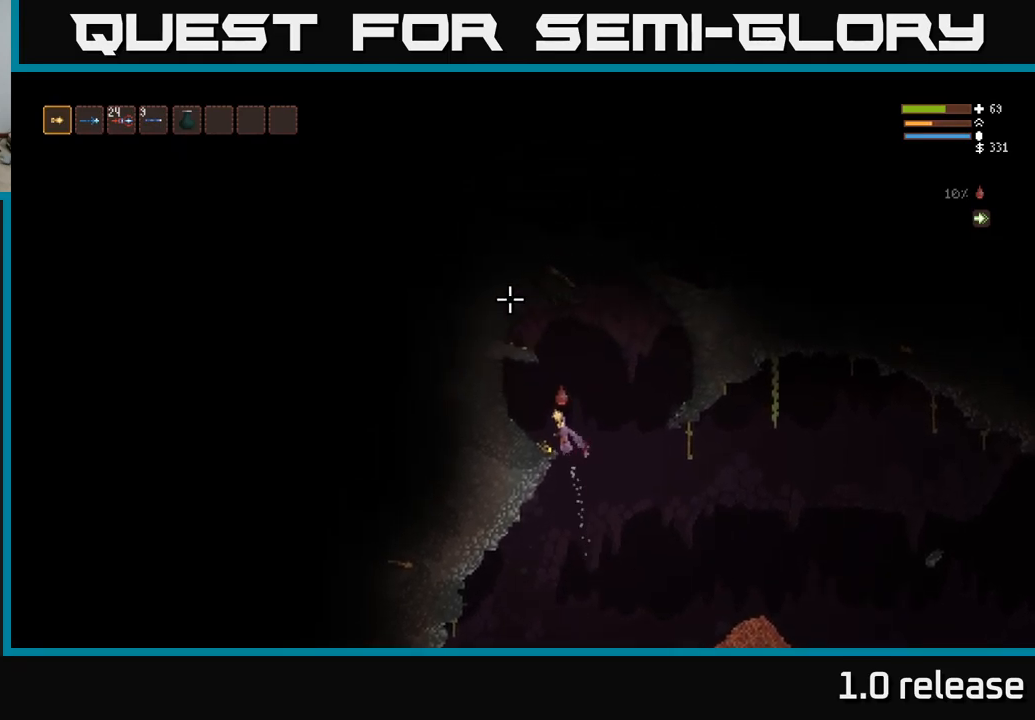
{"buttons": [], "left_stick": "center", "right_stick": "up-left", "events": [[200, "left_stick", "center"]]}
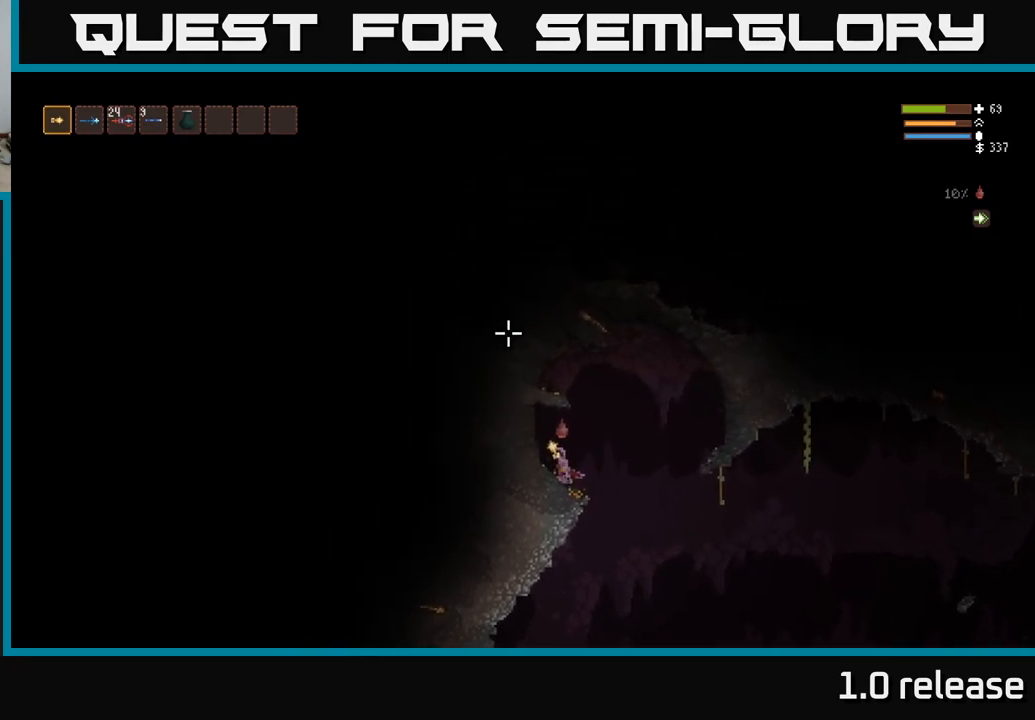
{"buttons": [], "left_stick": "center", "right_stick": "up-left", "events": [[50, "left_stick", "right"], [217, "left_stick", "center"], [267, "left_stick", "left"], [400, "left_stick", "center"]]}
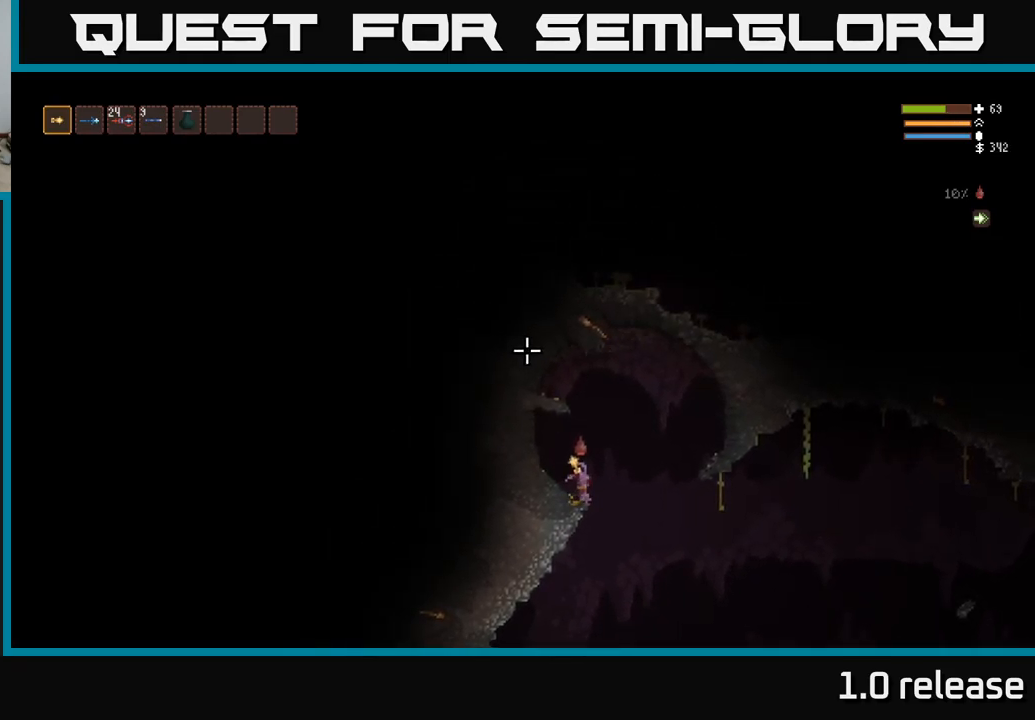
{"buttons": ["L2"], "left_stick": "center", "right_stick": "up", "events": [[250, "left_stick", "right"], [283, "L2", "down"], [400, "right_stick", "up"], [500, "left_stick", "center"]]}